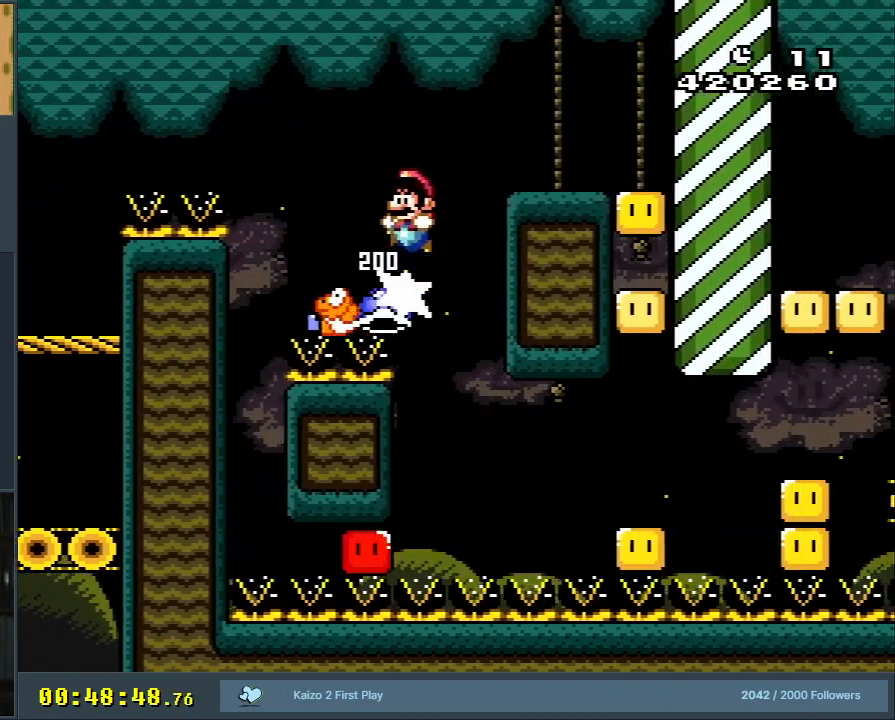
Gameplay with a controller (Nintendo layout); each line is a JSON object with the inputs held at the frame after it. "events" lists button and stick changes between this image and that frame as [ms after this image, input, new state], when the widget could be followed in between. Not read: L3 R3.
{"buttons": ["X"], "events": [[33, "DPAD_LEFT", "up"], [67, "DPAD_RIGHT", "down"], [183, "X", "down"], [217, "B", "up"], [233, "Y", "up"], [383, "DPAD_RIGHT", "up"]]}
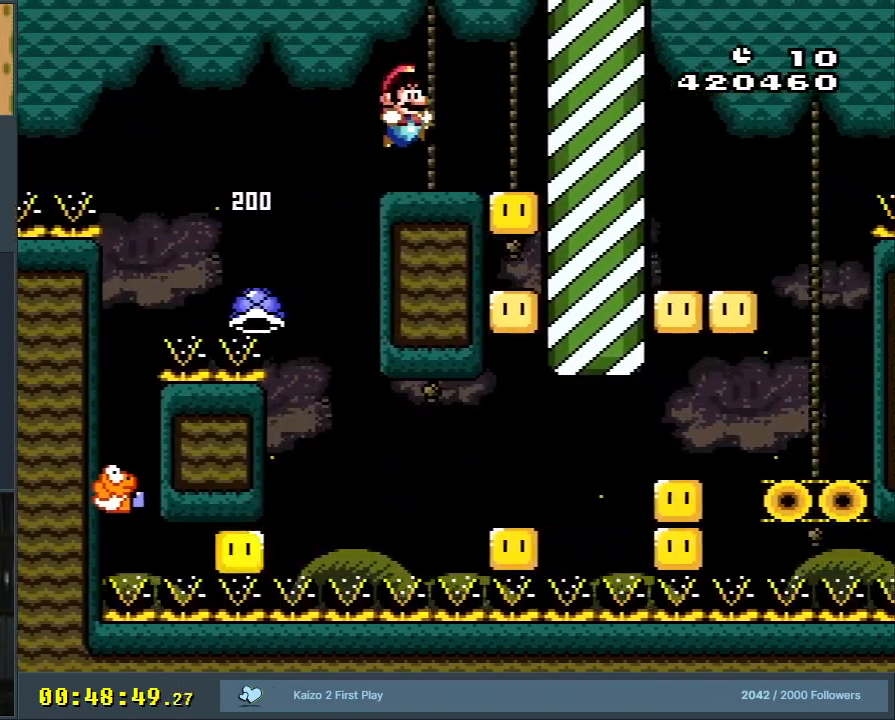
{"buttons": ["X"], "events": [[117, "A", "down"], [167, "A", "up"]]}
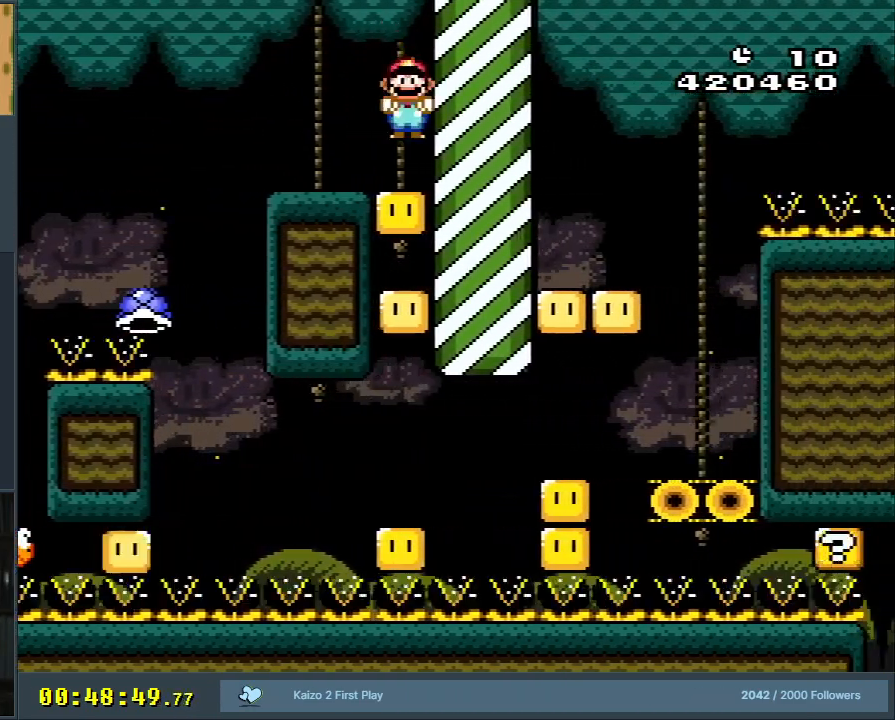
{"buttons": ["X"], "events": []}
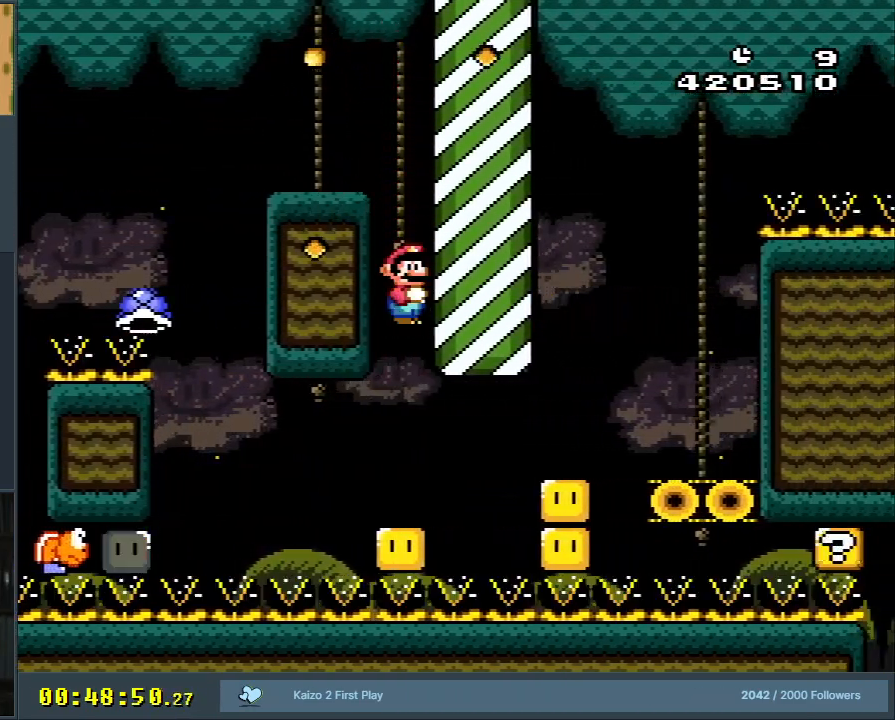
{"buttons": ["A", "X", "DPAD_RIGHT"], "events": [[50, "A", "down"], [83, "DPAD_RIGHT", "down"]]}
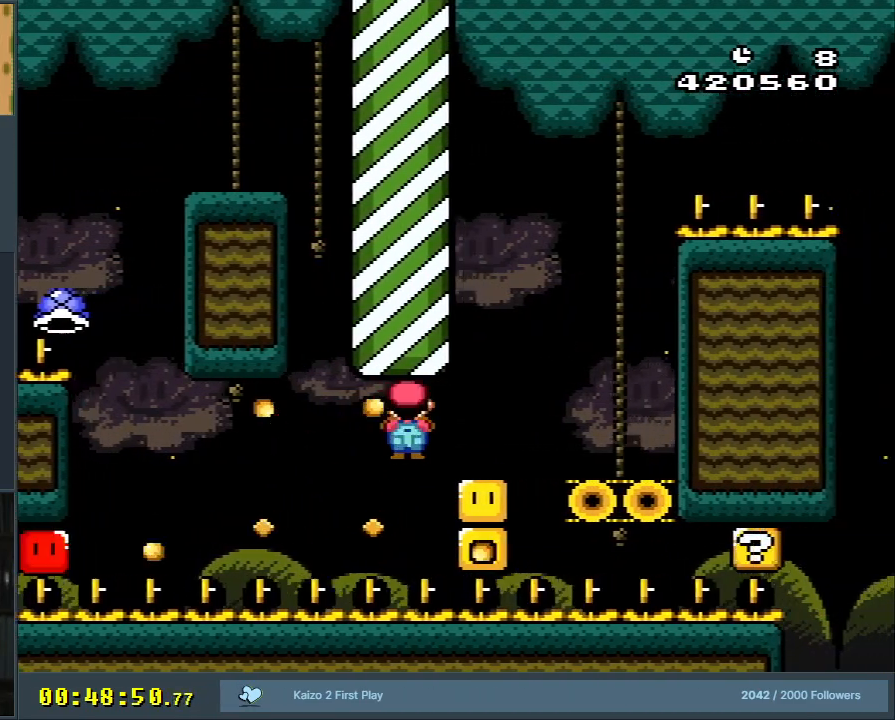
{"buttons": ["A", "X", "DPAD_RIGHT"], "events": [[17, "A", "up"], [17, "DPAD_RIGHT", "up"], [133, "DPAD_LEFT", "down"], [233, "DPAD_LEFT", "up"], [317, "DPAD_RIGHT", "down"], [383, "A", "down"]]}
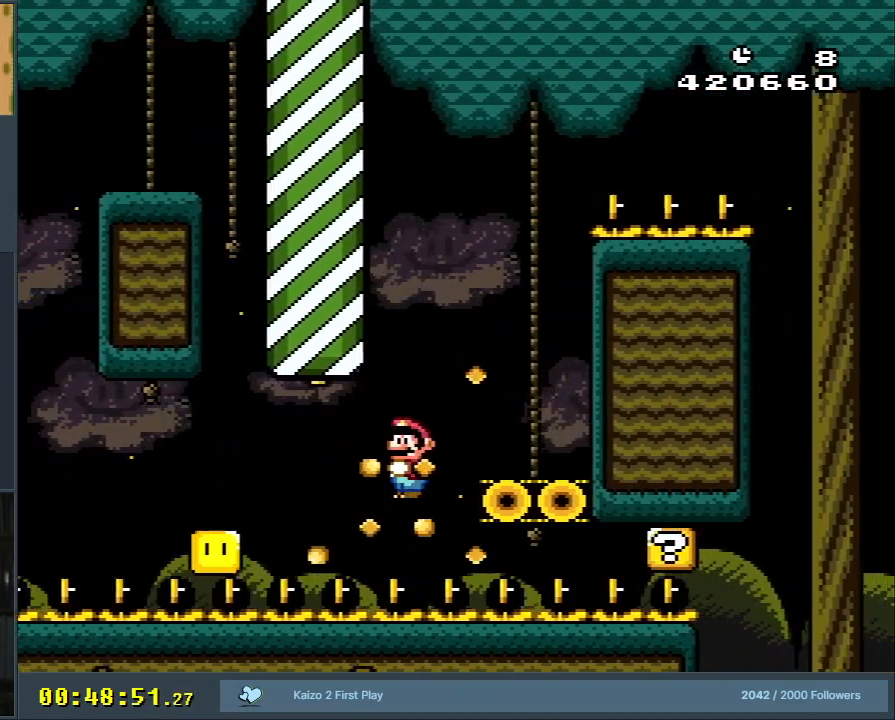
{"buttons": ["B", "Y", "DPAD_LEFT"], "events": [[150, "A", "up"], [200, "X", "up"], [200, "Y", "down"], [217, "DPAD_RIGHT", "up"], [350, "B", "down"], [350, "DPAD_LEFT", "down"]]}
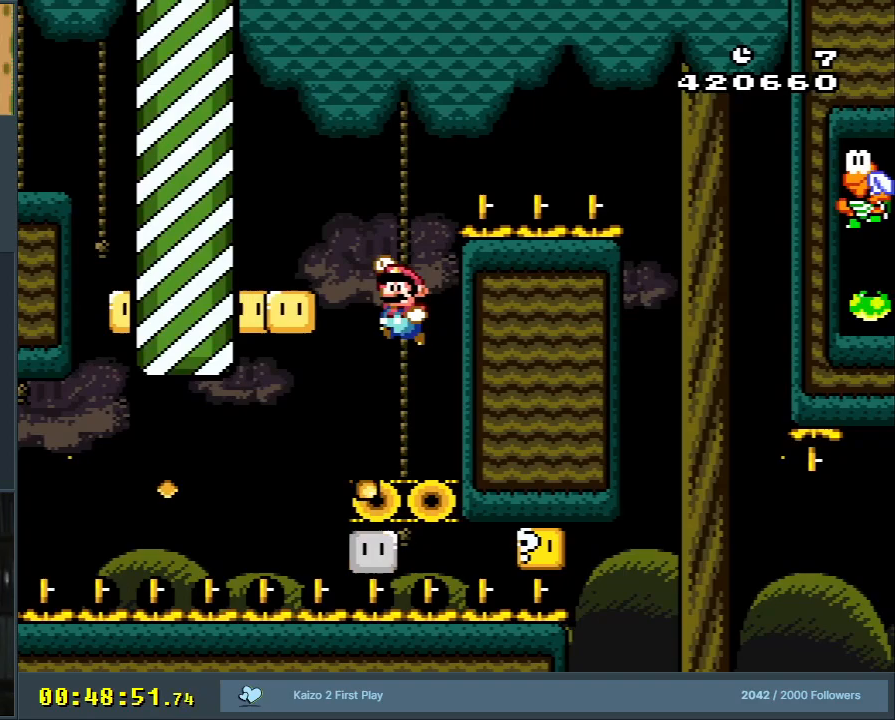
{"buttons": ["Y"], "events": [[383, "DPAD_LEFT", "up"], [450, "B", "up"]]}
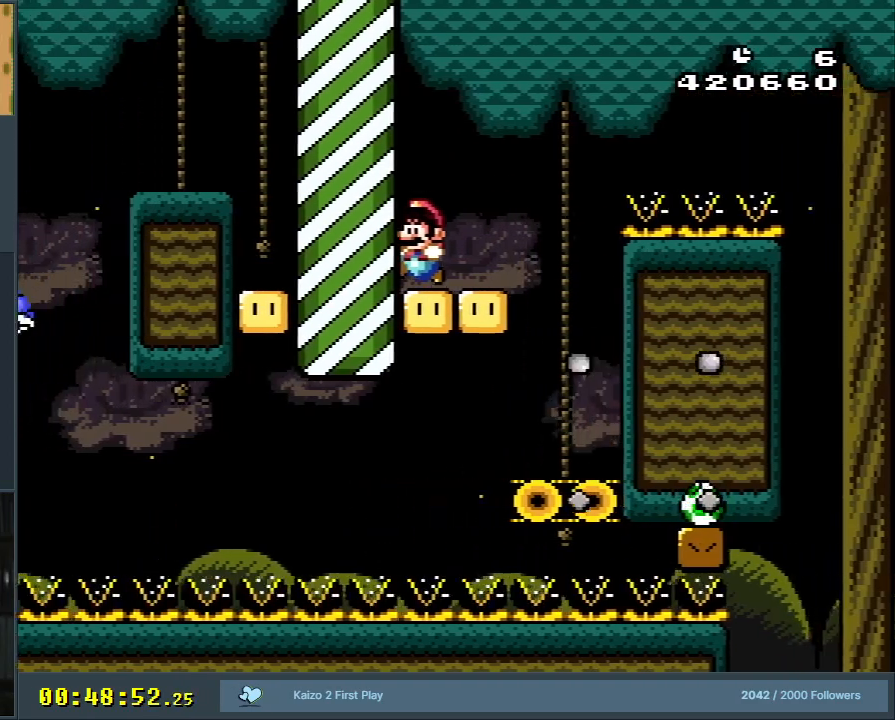
{"buttons": ["Y"], "events": []}
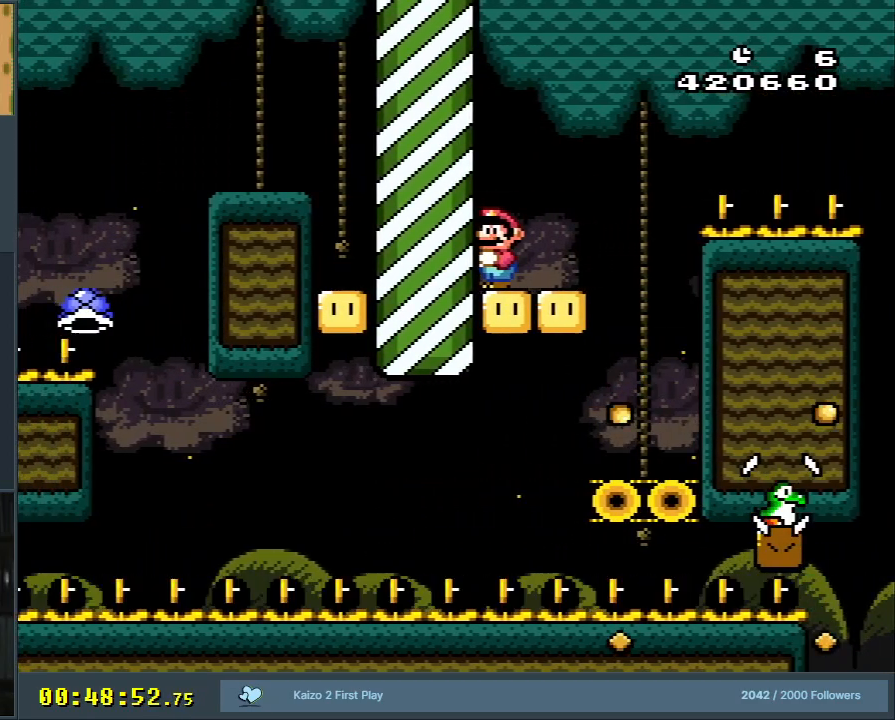
{"buttons": ["Y"], "events": []}
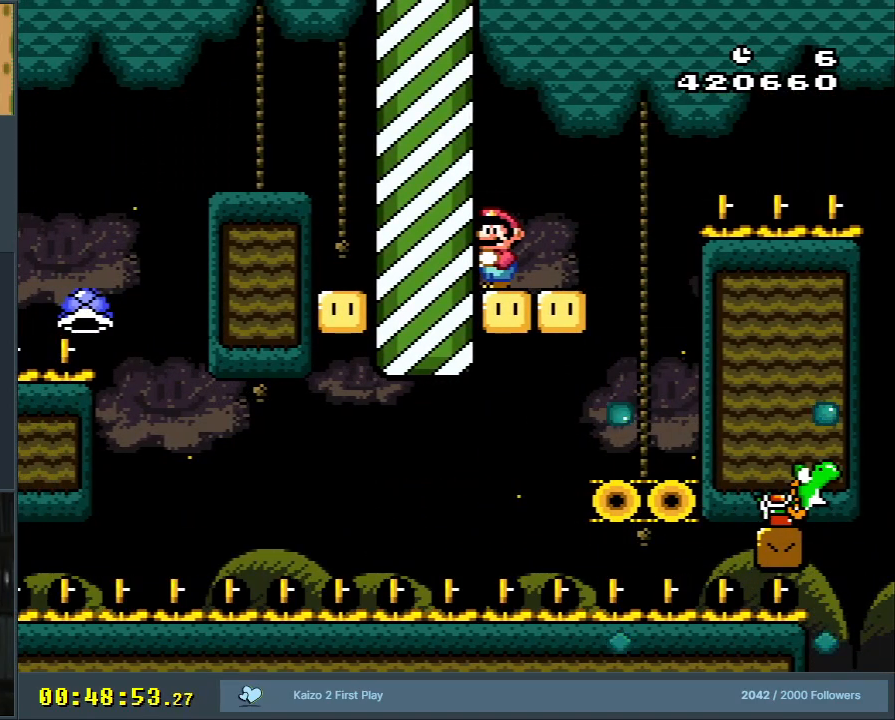
{"buttons": ["Y"], "events": []}
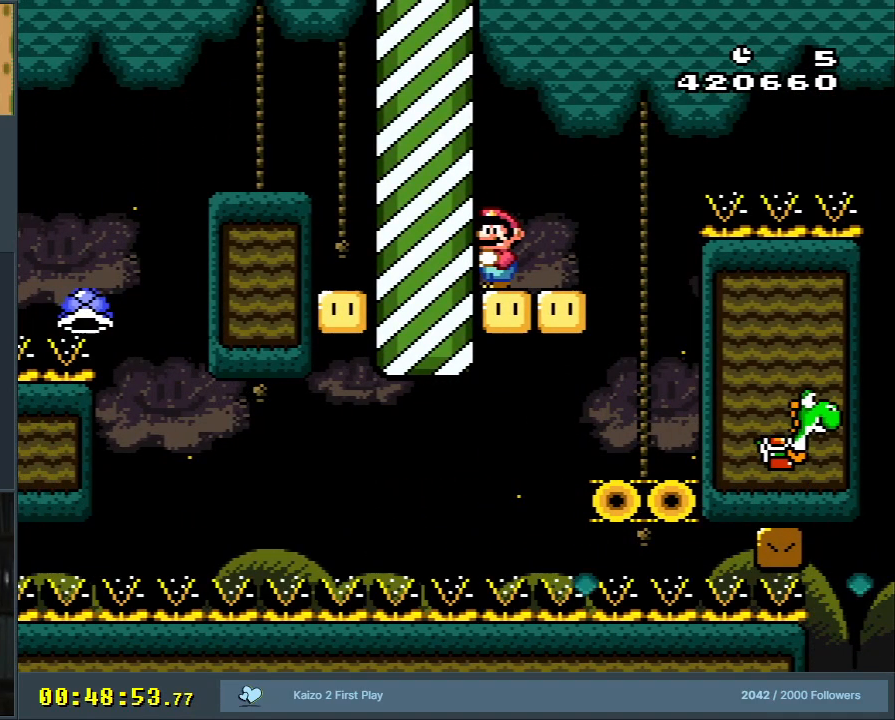
{"buttons": ["B", "Y", "DPAD_RIGHT"], "events": [[67, "DPAD_RIGHT", "down"], [300, "B", "down"]]}
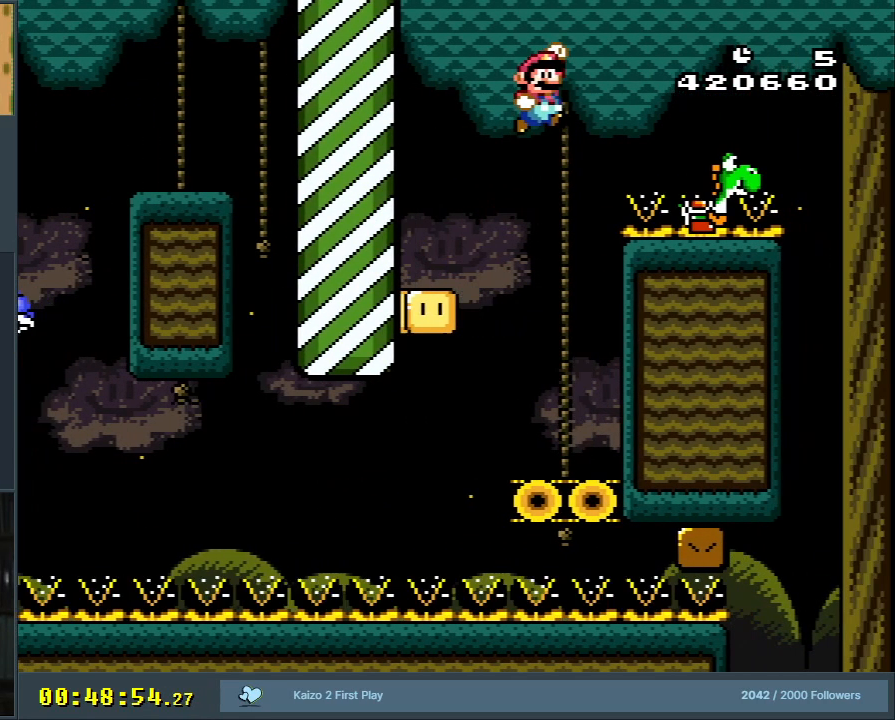
{"buttons": ["Y"], "events": [[83, "B", "up"], [133, "DPAD_RIGHT", "up"], [233, "B", "down"], [333, "DPAD_LEFT", "down"], [433, "DPAD_LEFT", "up"], [483, "B", "up"]]}
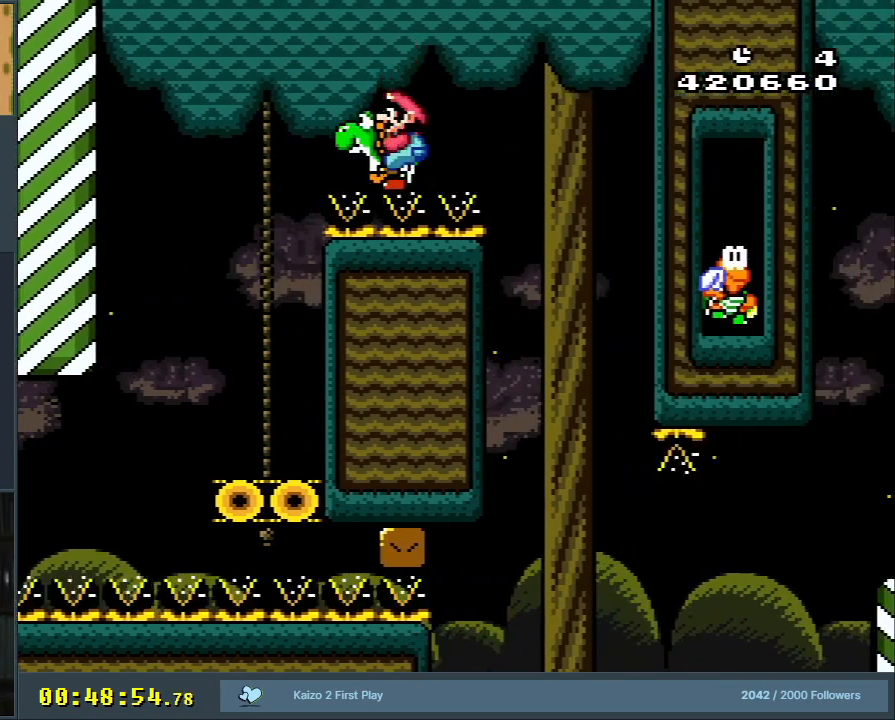
{"buttons": ["B", "Y", "DPAD_RIGHT"], "events": [[117, "DPAD_RIGHT", "down"], [350, "DPAD_RIGHT", "up"], [450, "DPAD_RIGHT", "down"], [500, "B", "down"]]}
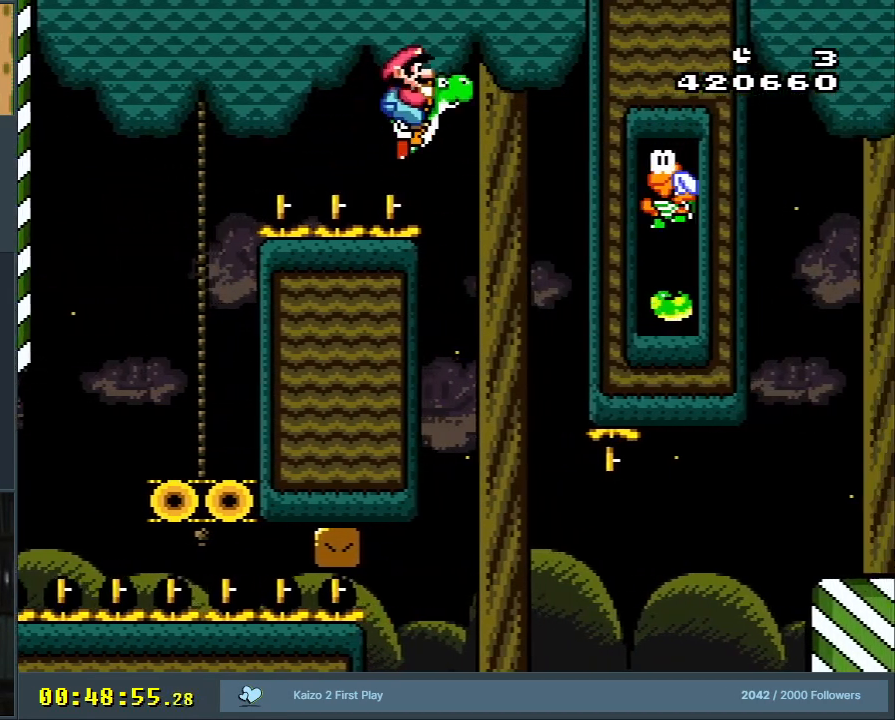
{"buttons": ["Y"], "events": [[50, "DPAD_RIGHT", "up"], [117, "B", "up"], [183, "DPAD_RIGHT", "down"], [250, "DPAD_RIGHT", "up"]]}
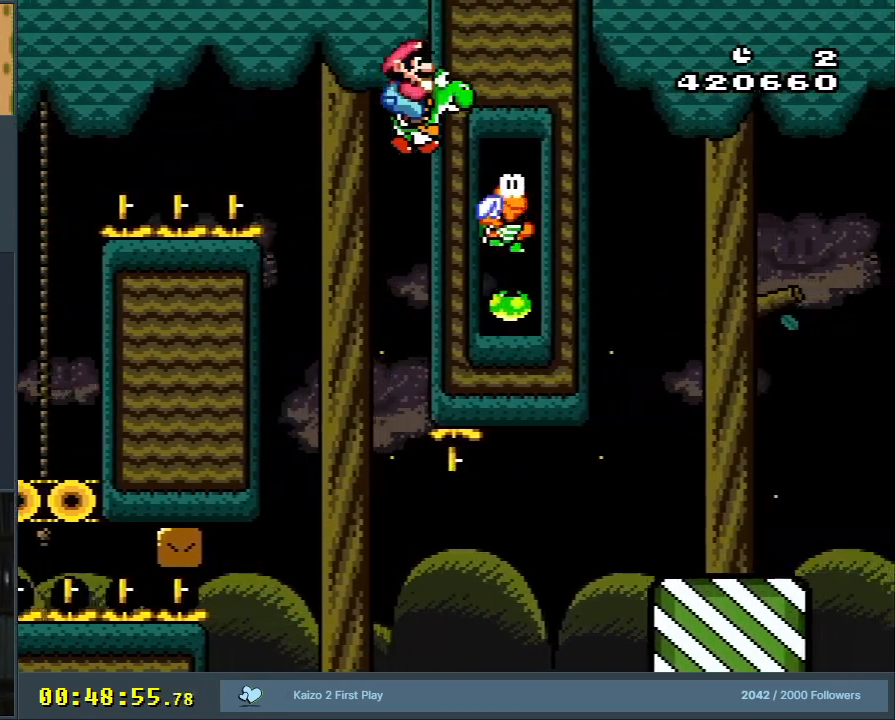
{"buttons": ["Y"], "events": [[117, "X", "down"], [400, "X", "up"]]}
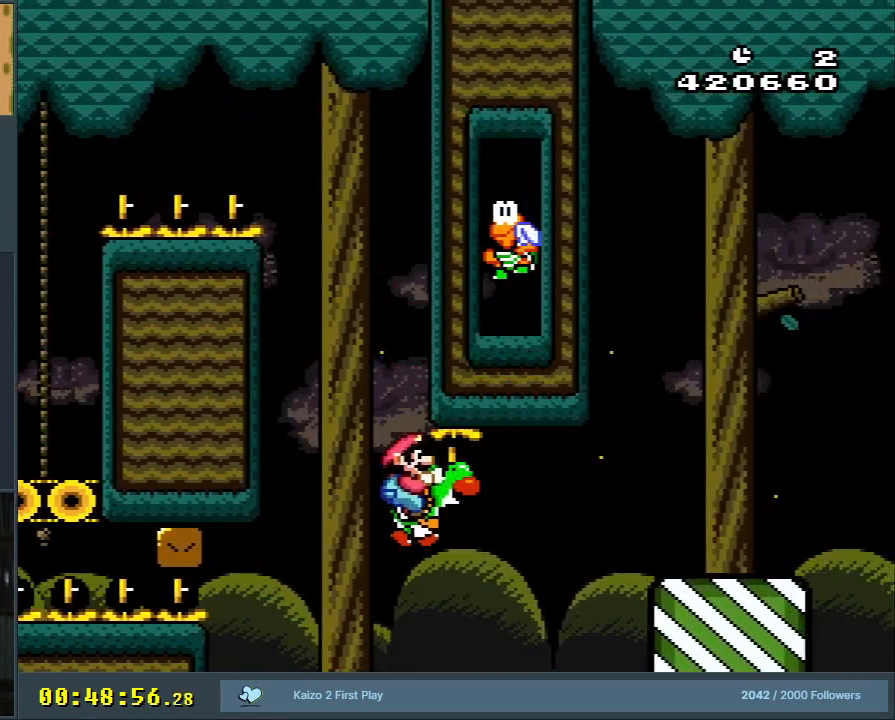
{"buttons": ["A", "B", "X", "DPAD_RIGHT"], "events": [[117, "DPAD_RIGHT", "down"], [233, "B", "down"], [317, "A", "down"], [367, "X", "down"], [500, "Y", "up"]]}
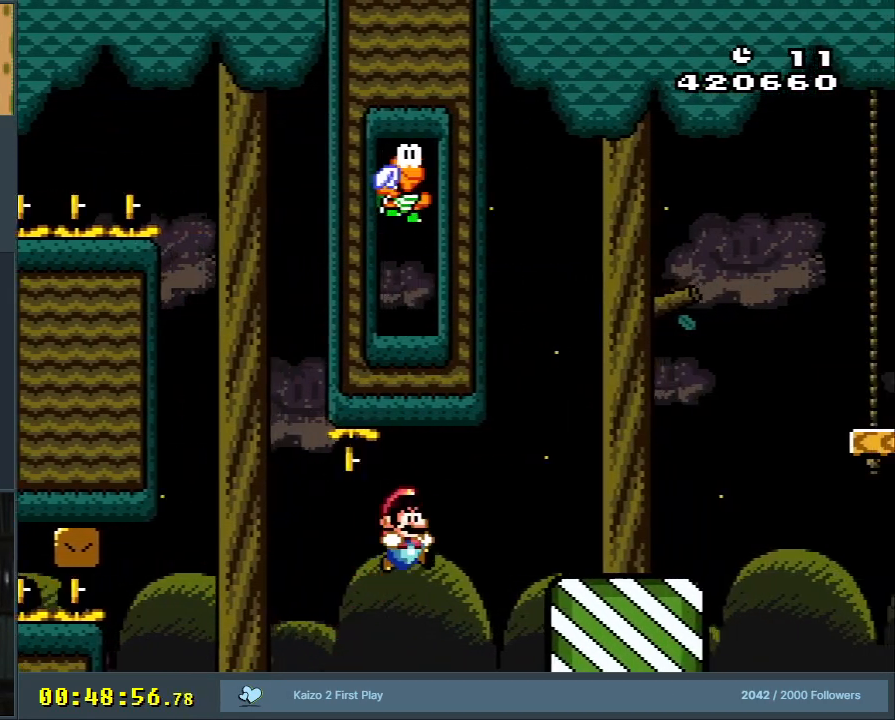
{"buttons": ["B", "Y", "DPAD_RIGHT"], "events": [[67, "Y", "down"], [150, "A", "up"], [183, "B", "up"], [200, "X", "up"], [450, "B", "down"]]}
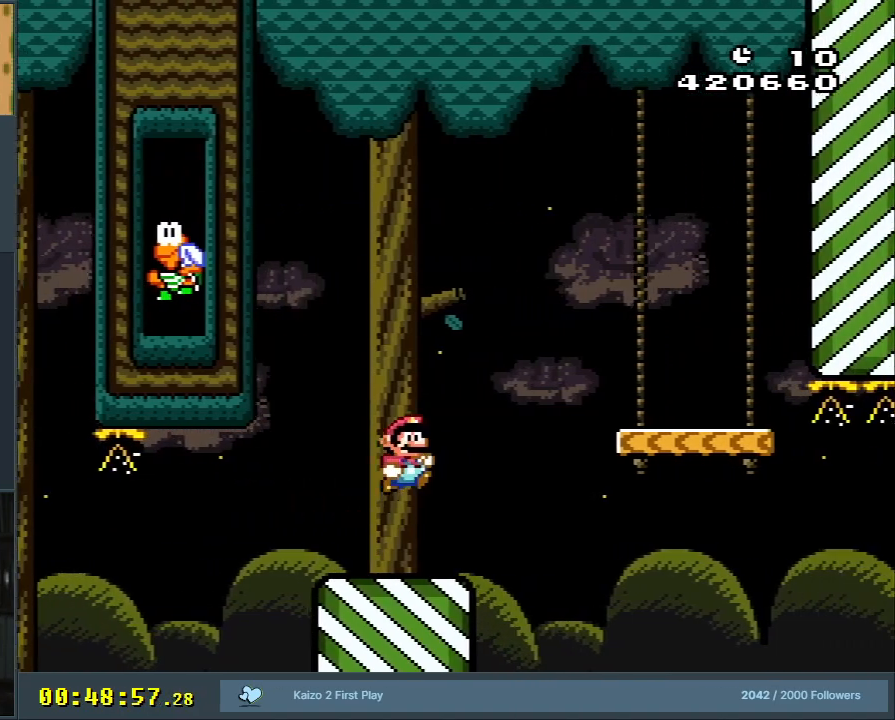
{"buttons": ["X"], "events": [[200, "B", "up"], [233, "X", "down"], [250, "DPAD_RIGHT", "up"], [250, "Y", "up"]]}
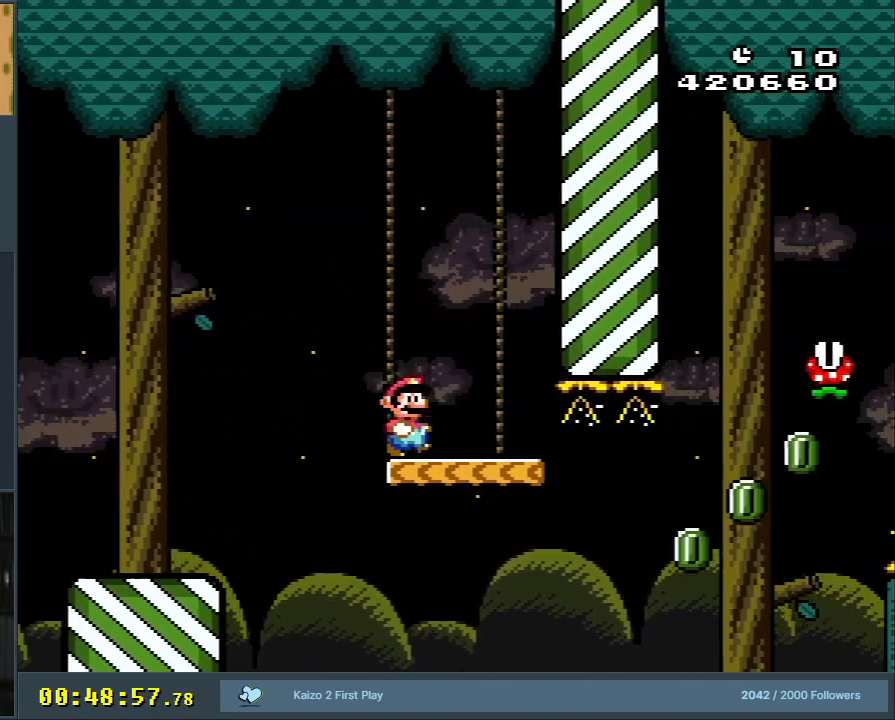
{"buttons": ["A", "X", "DPAD_RIGHT"], "events": [[150, "DPAD_RIGHT", "down"], [317, "A", "down"]]}
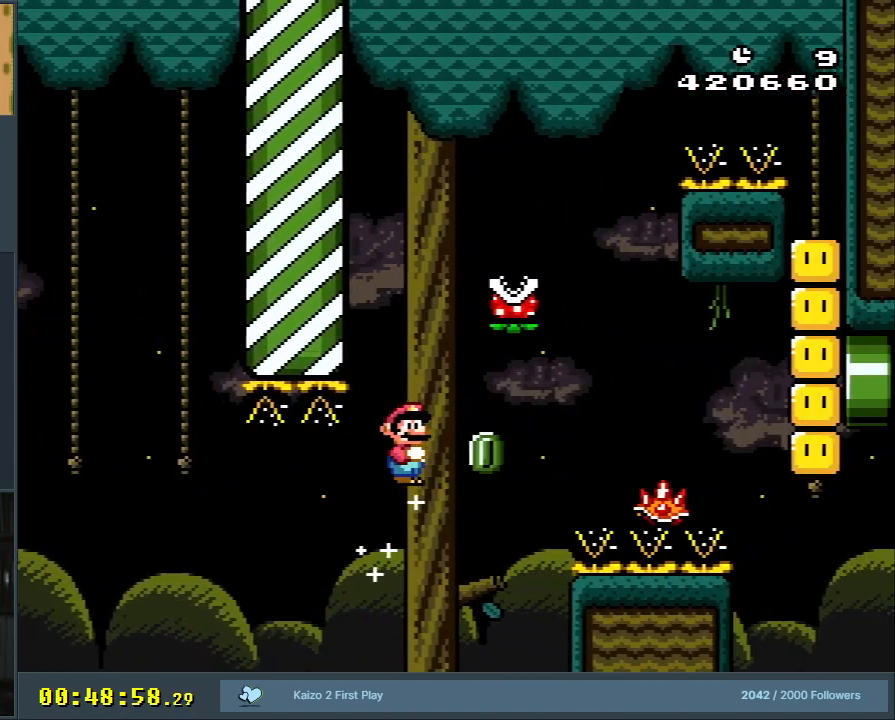
{"buttons": ["A", "X", "DPAD_LEFT"], "events": [[300, "DPAD_RIGHT", "up"], [483, "DPAD_LEFT", "down"]]}
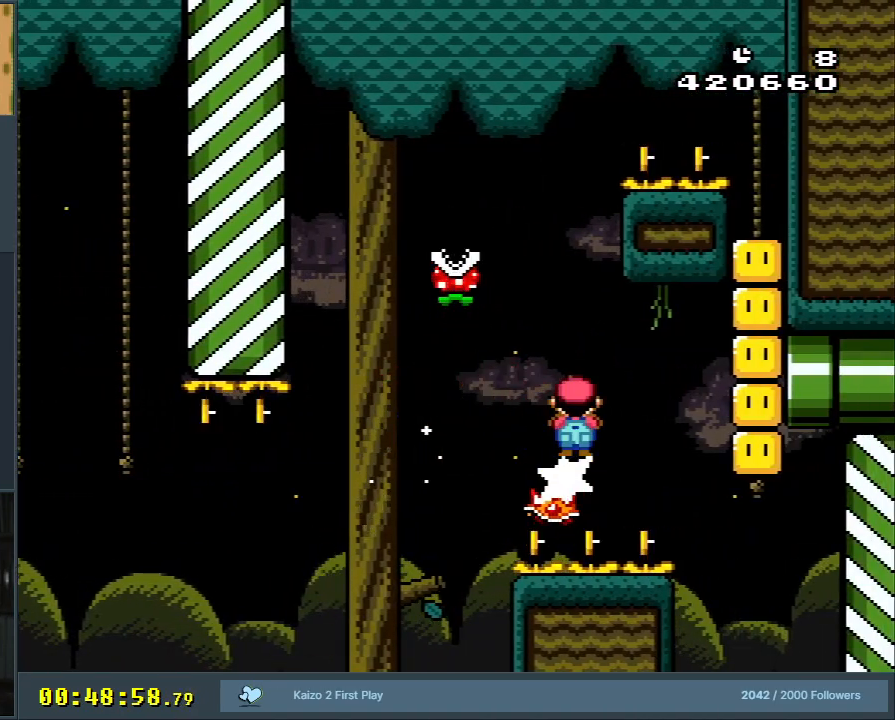
{"buttons": ["A", "X", "DPAD_RIGHT"], "events": [[433, "DPAD_UP", "down"], [450, "DPAD_LEFT", "up"], [450, "DPAD_RIGHT", "down"], [450, "DPAD_UP", "up"]]}
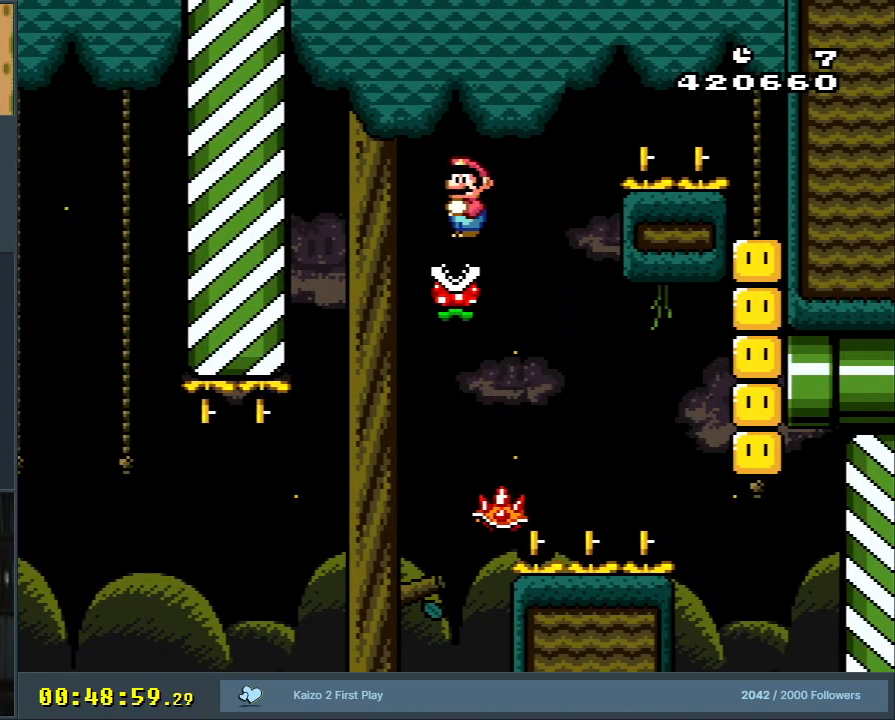
{"buttons": ["A", "X", "DPAD_RIGHT"], "events": []}
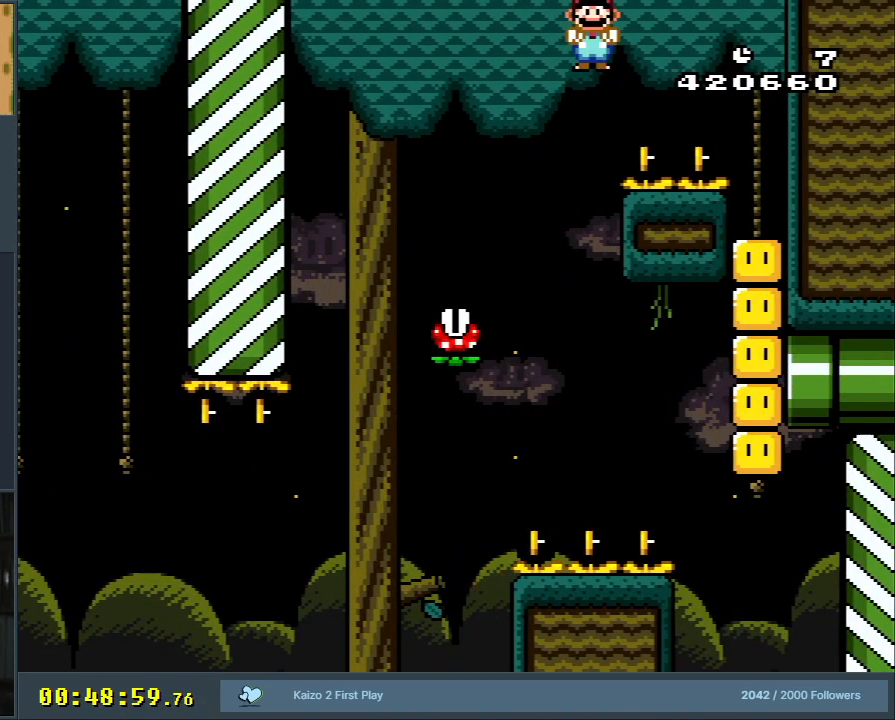
{"buttons": ["X"], "events": [[167, "A", "up"], [300, "DPAD_RIGHT", "up"]]}
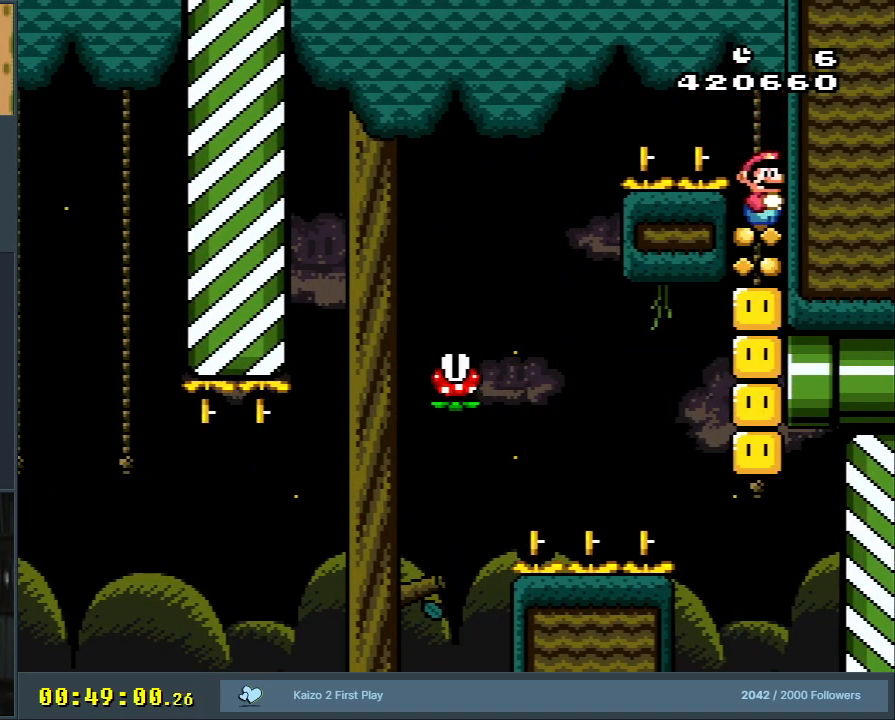
{"buttons": ["X"], "events": []}
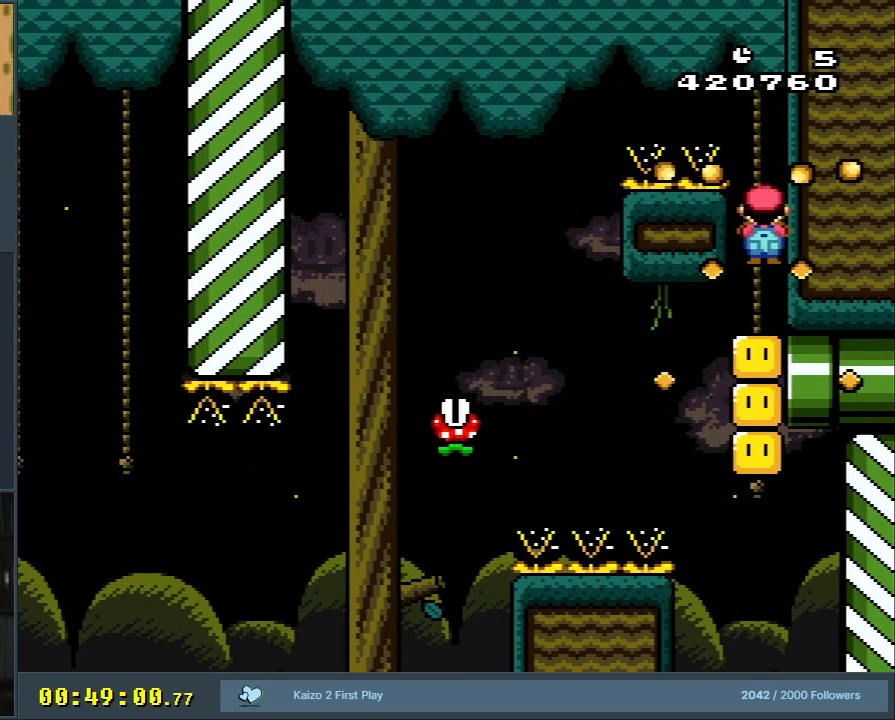
{"buttons": ["A", "X", "DPAD_LEFT"], "events": [[383, "DPAD_LEFT", "down"], [433, "A", "down"]]}
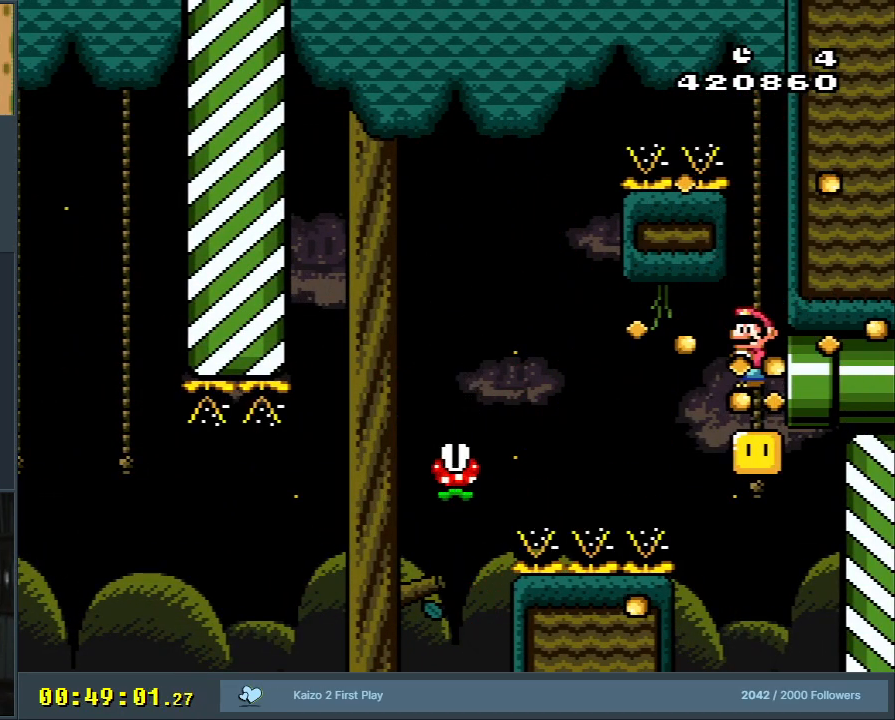
{"buttons": ["X", "DPAD_RIGHT"], "events": [[250, "A", "up"], [250, "DPAD_LEFT", "up"], [400, "DPAD_RIGHT", "down"]]}
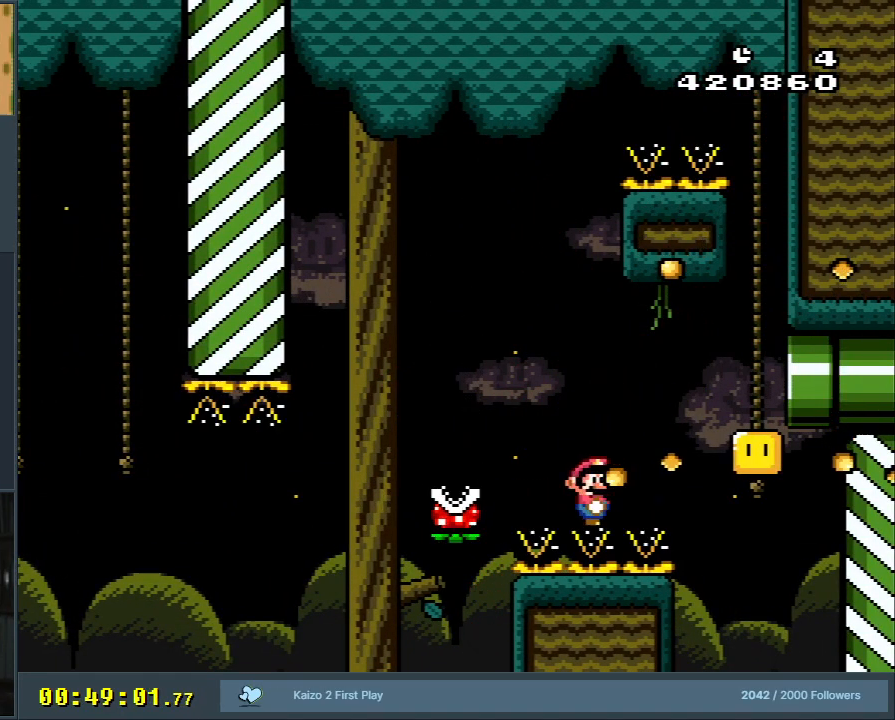
{"buttons": ["X", "DPAD_RIGHT"], "events": [[150, "DPAD_RIGHT", "up"], [167, "X", "up"], [217, "Y", "down"], [367, "DPAD_RIGHT", "down"], [467, "Y", "up"], [483, "X", "down"]]}
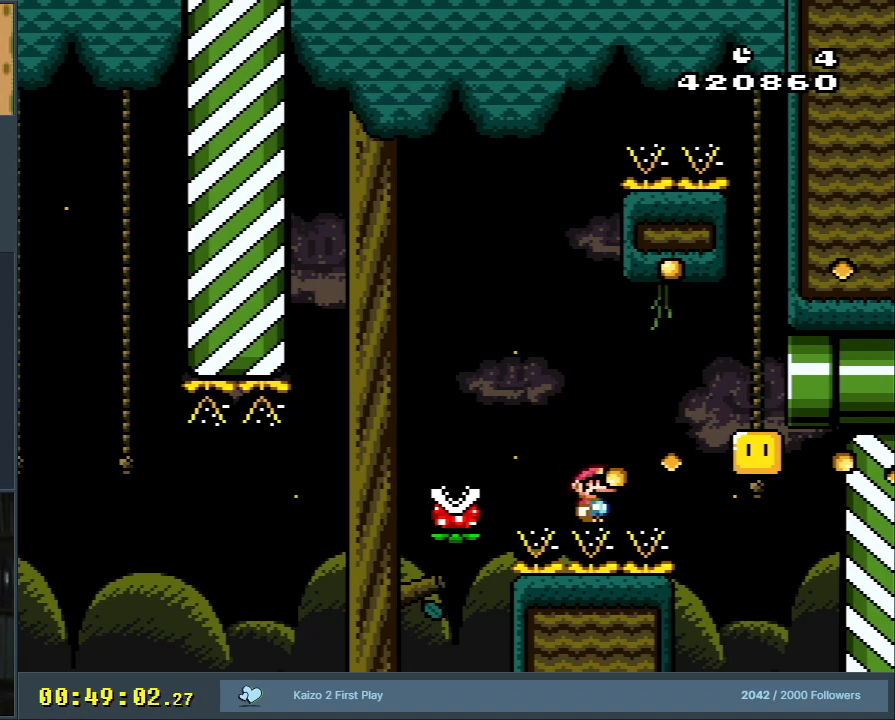
{"buttons": ["A", "X", "DPAD_RIGHT"], "events": [[467, "A", "down"]]}
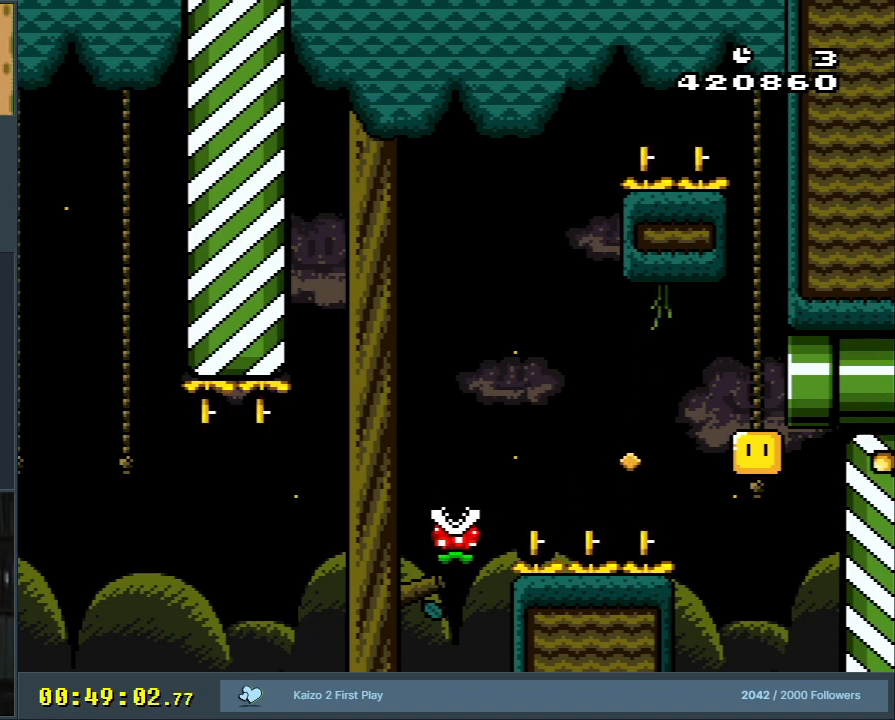
{"buttons": ["Y", "DPAD_RIGHT"], "events": [[133, "A", "up"], [183, "X", "up"], [217, "Y", "down"]]}
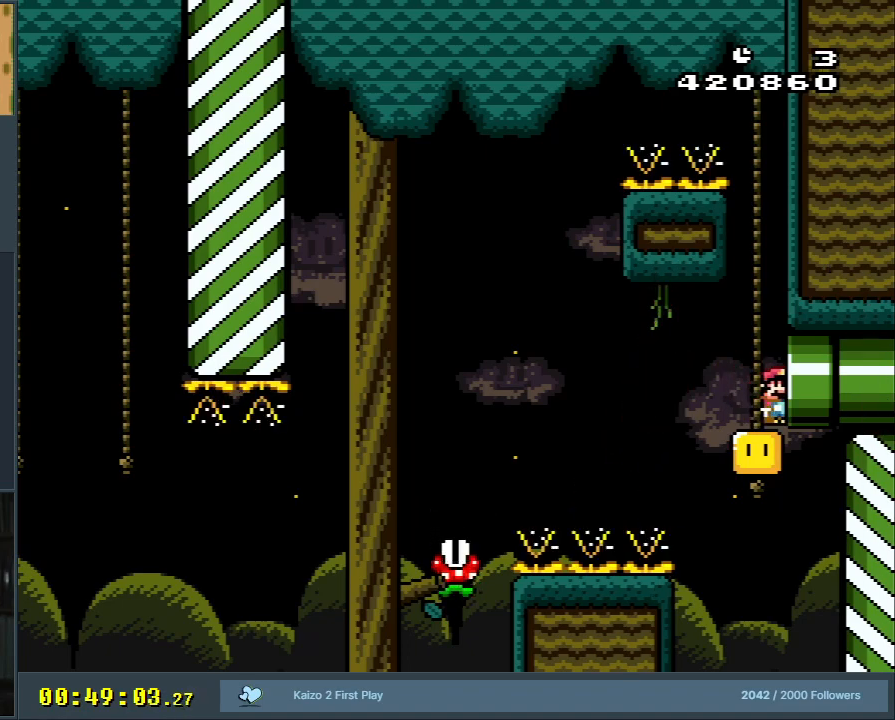
{"buttons": ["B", "Y"], "events": [[167, "DPAD_RIGHT", "up"], [233, "Y", "up"], [383, "B", "down"], [383, "Y", "down"]]}